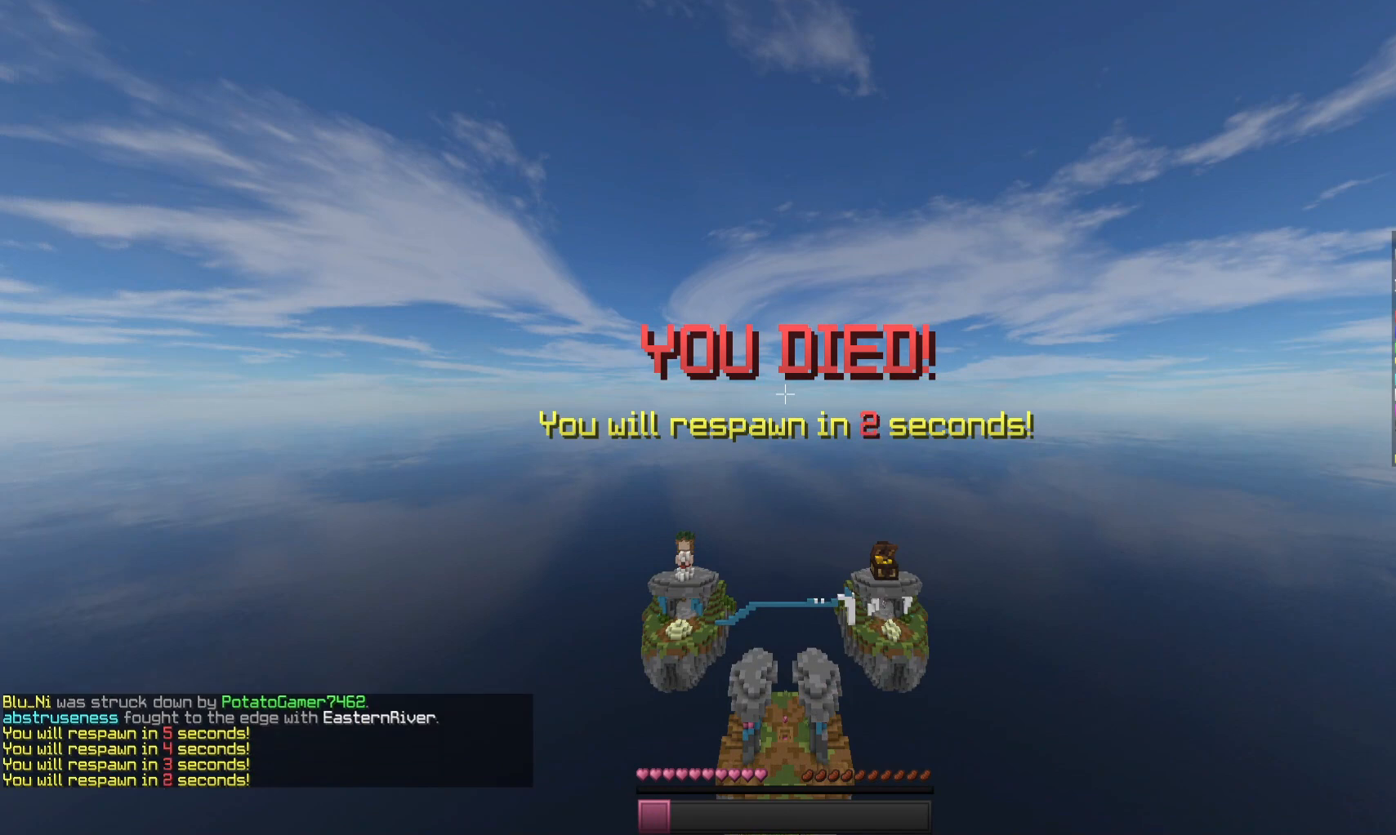
Gameplay with keyboard and mouse; each line is a JSON object with the keys and mouse buttons held at the frame after it. "events" lists presses ("down") and releases ("up") of "a", "d", "s", "space", "w", "mouse_left" and "mouse_right" between this image and that frame as [ms after this image, input, new state], when the widget could be followed in between. "mouse_left", "mouse_right" = the "left", "right" buttons of the "mouse" list. No other keys are recorded. Fast repeated clicks can show as one long hold. Mouse movement is not recorded.
{"keys": ["s"], "mouse": [], "events": [[367, "s", "down"]]}
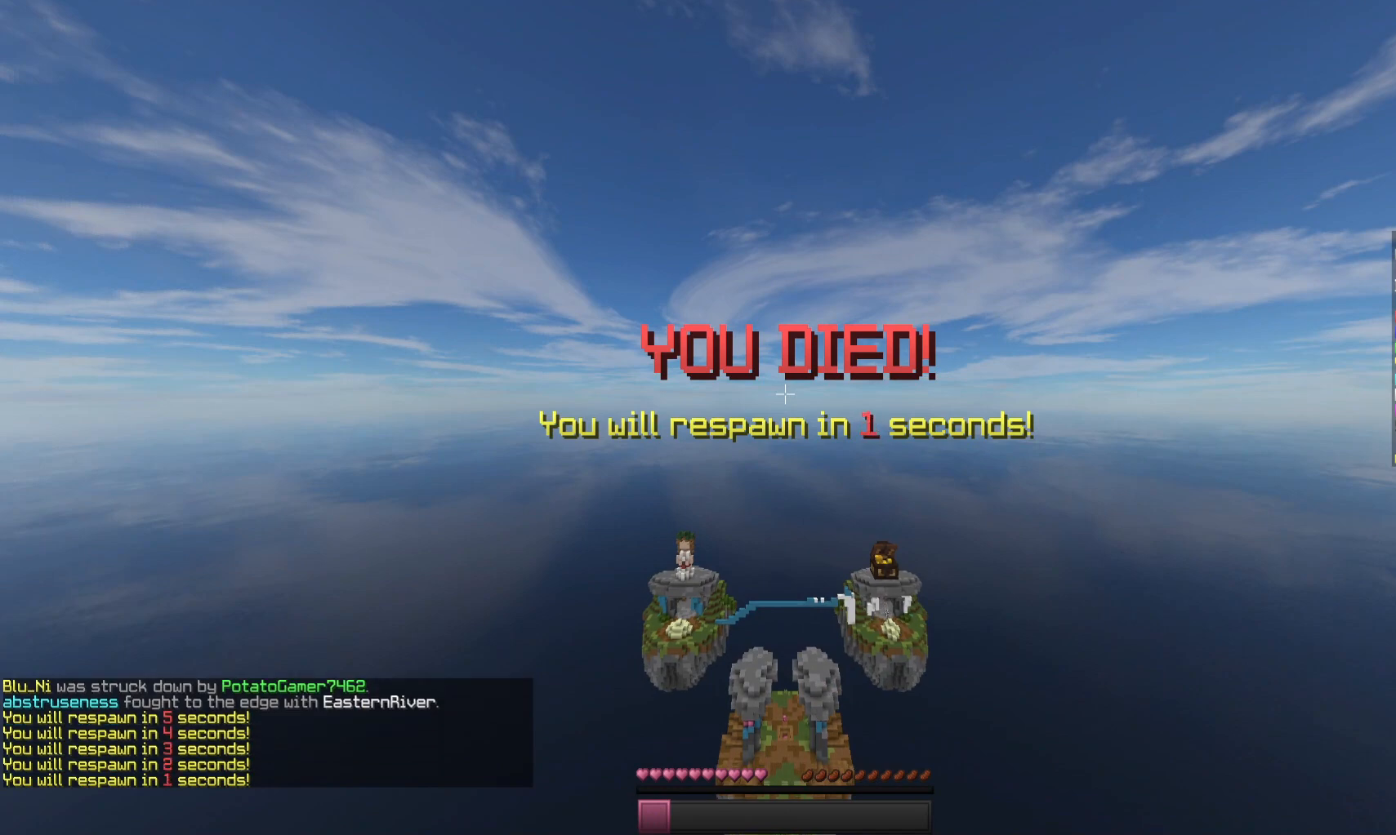
{"keys": ["s"], "mouse": [], "events": []}
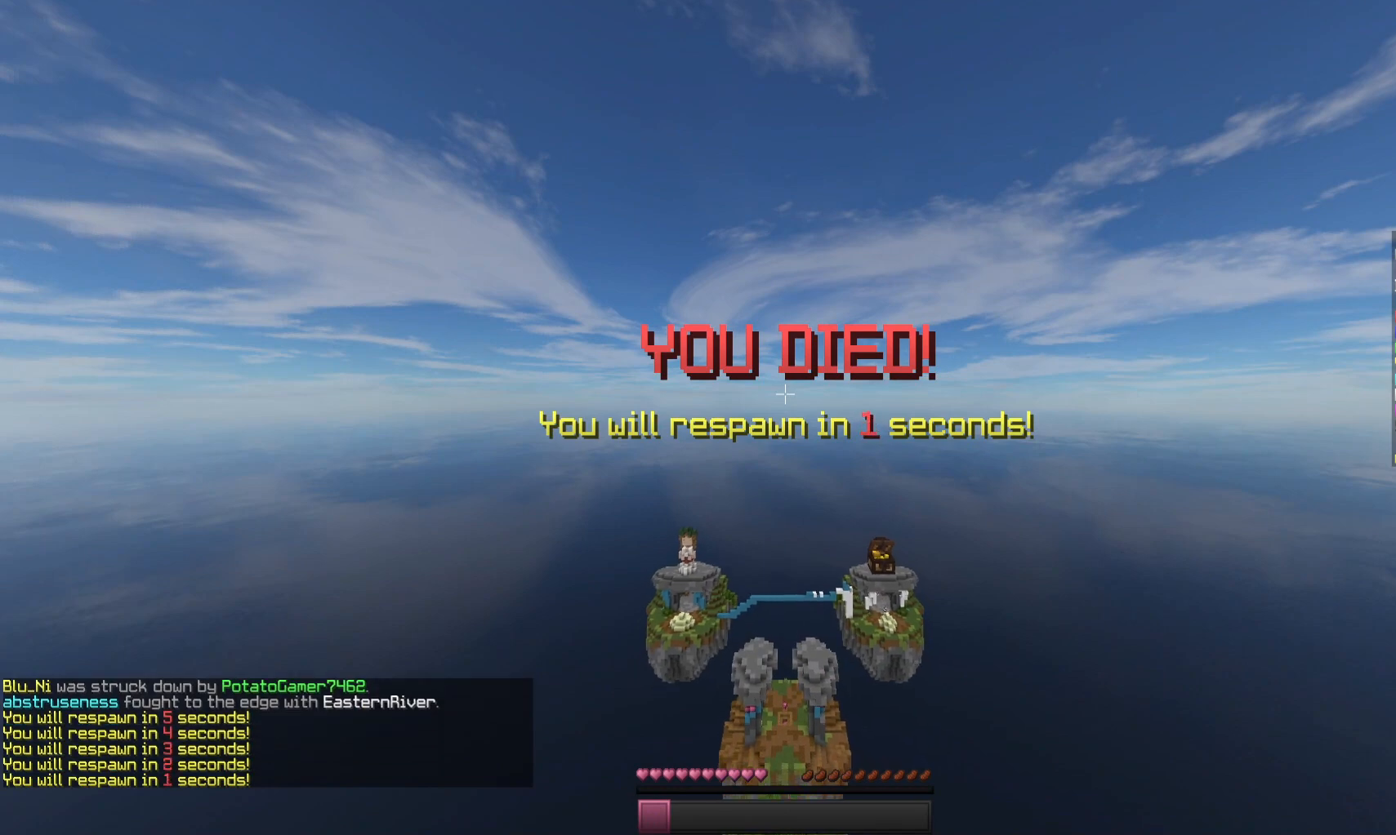
{"keys": ["s"], "mouse": [], "events": []}
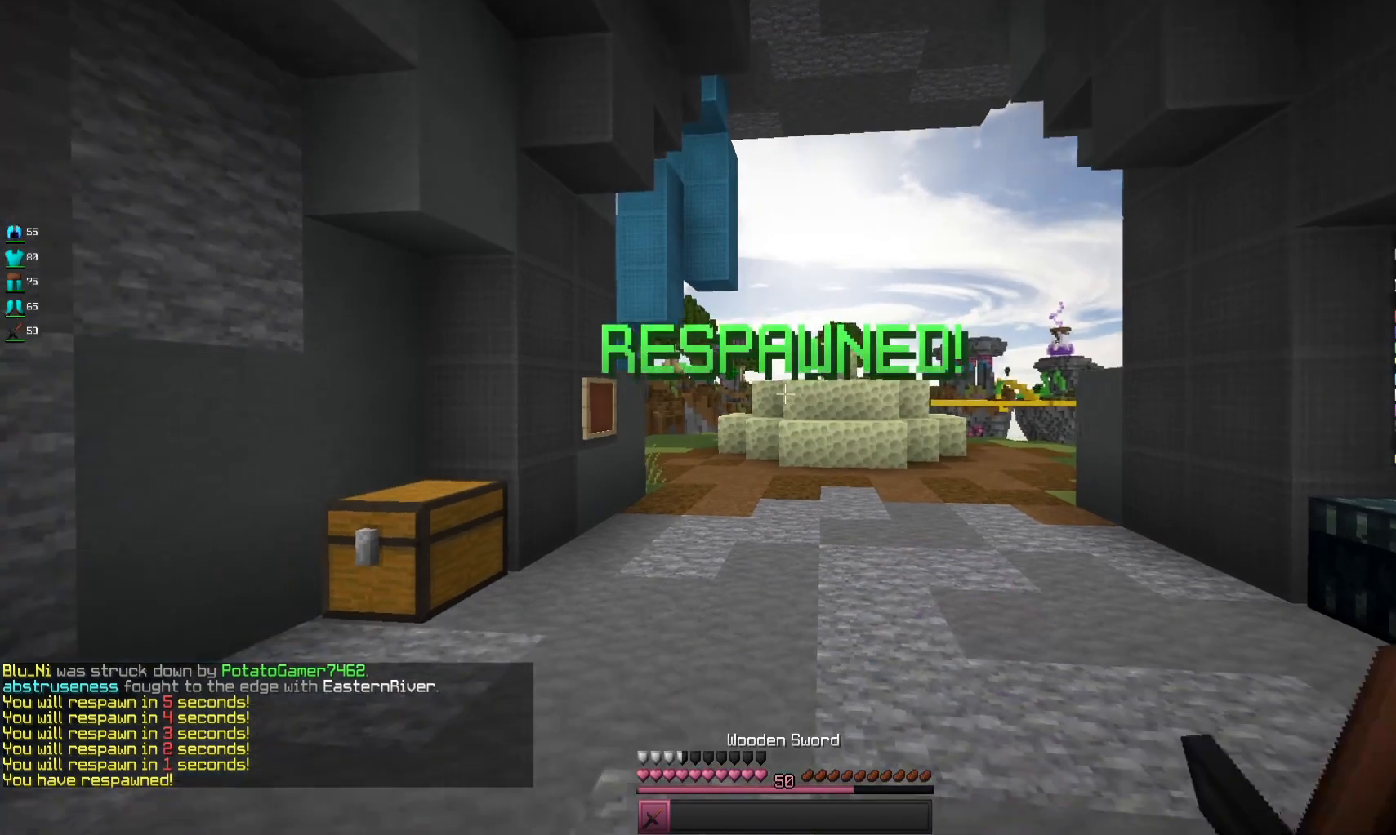
{"keys": ["s"], "mouse": [], "events": []}
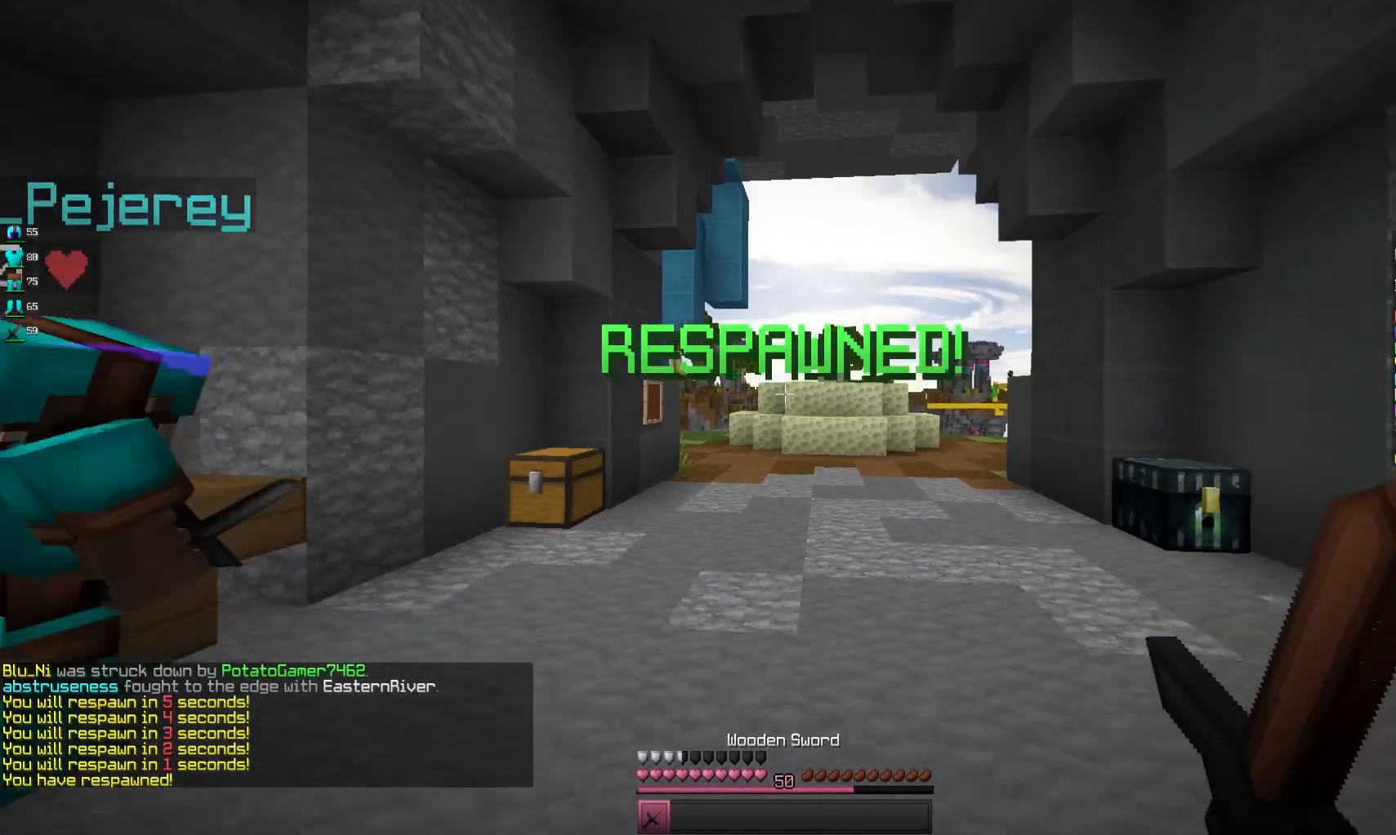
{"keys": ["s"], "mouse": [], "events": []}
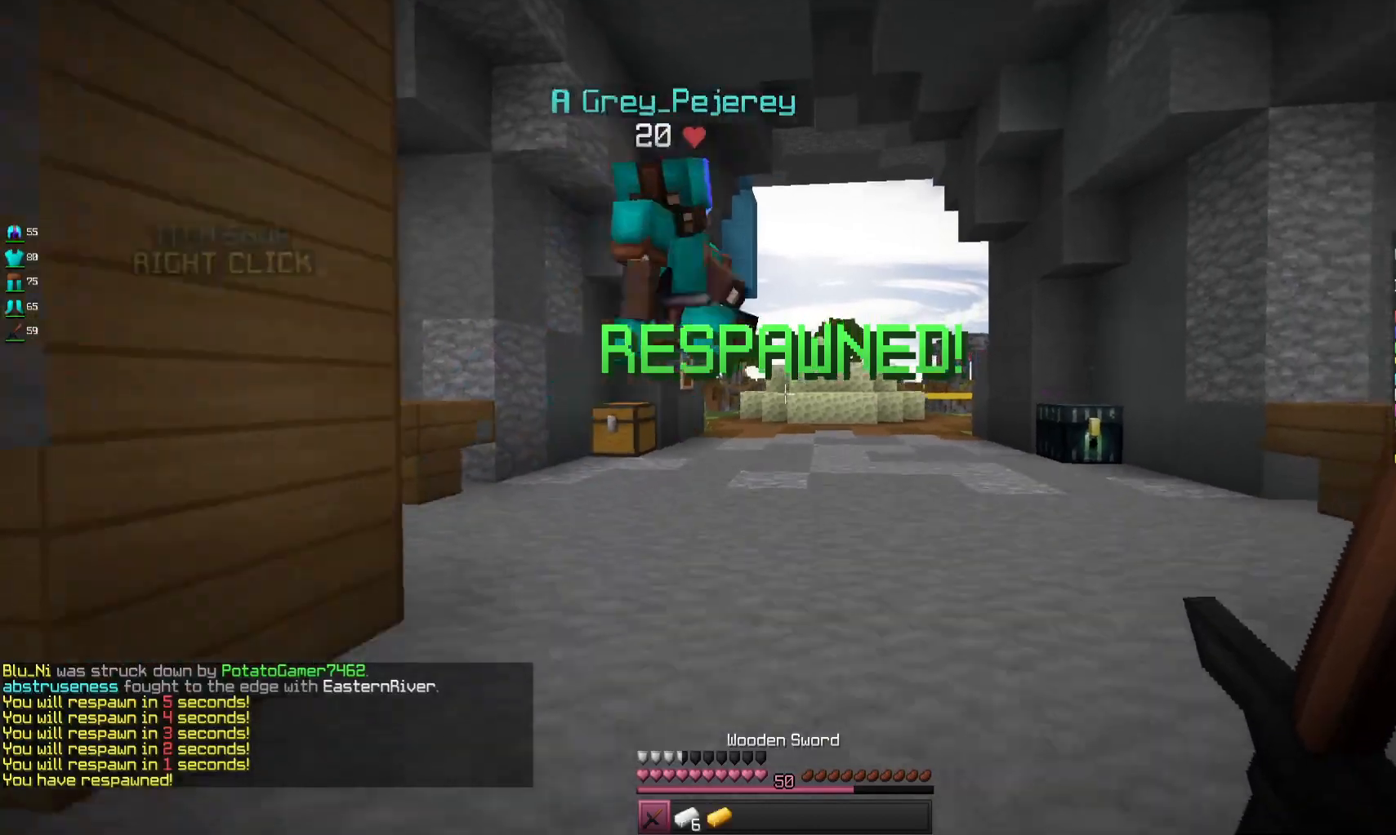
{"keys": [], "mouse": [], "events": [[133, "s", "up"]]}
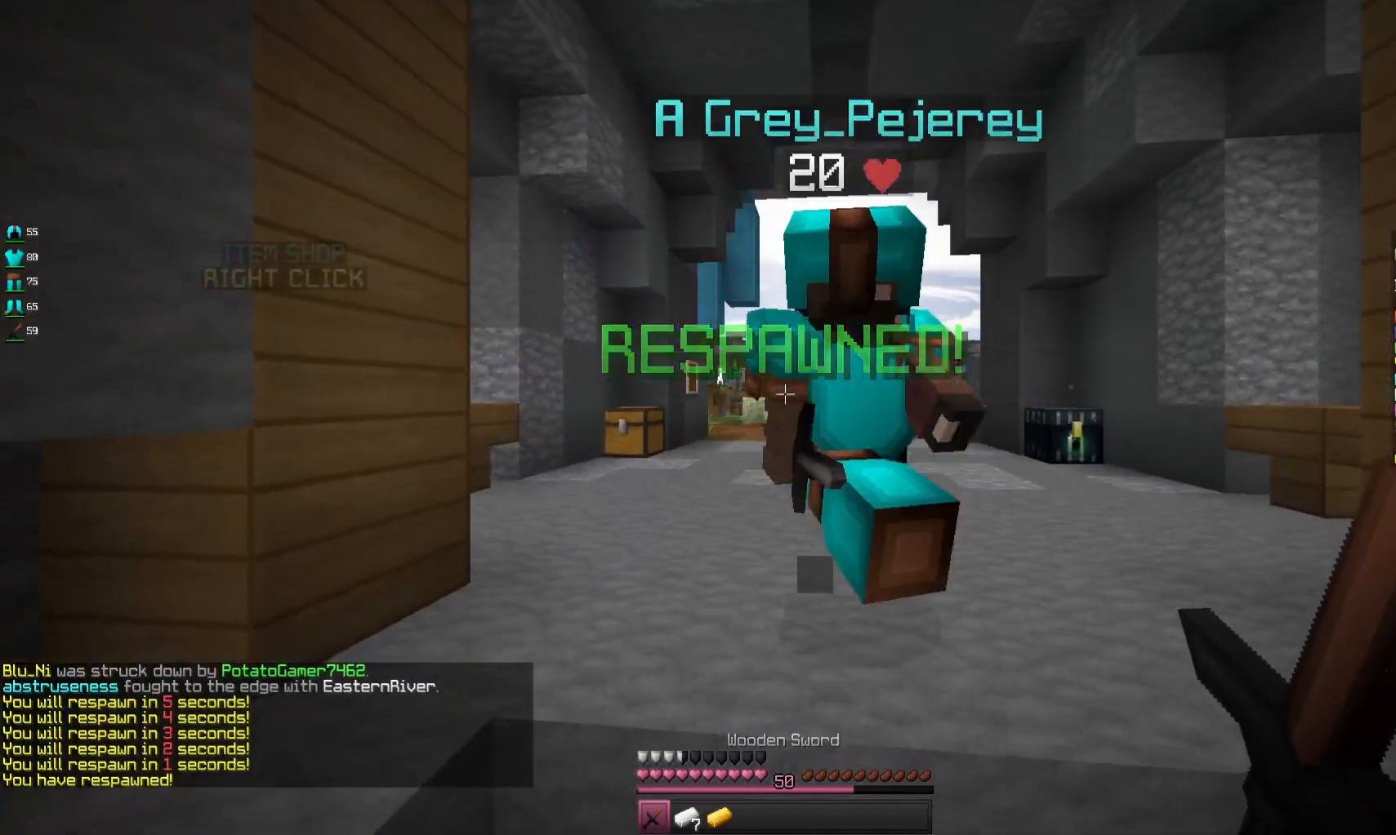
{"keys": [], "mouse": [], "events": []}
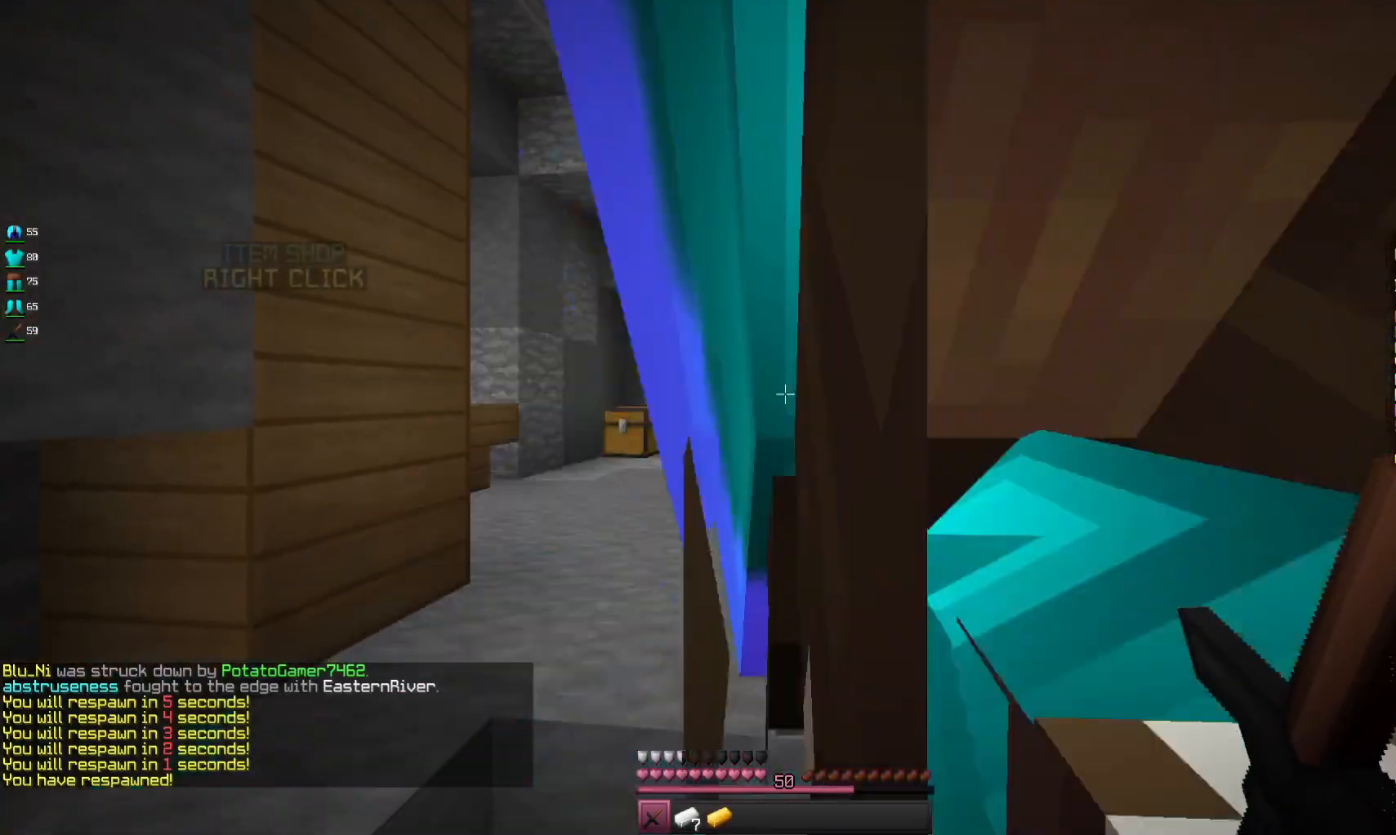
{"keys": ["w"], "mouse": [], "events": [[167, "w", "down"]]}
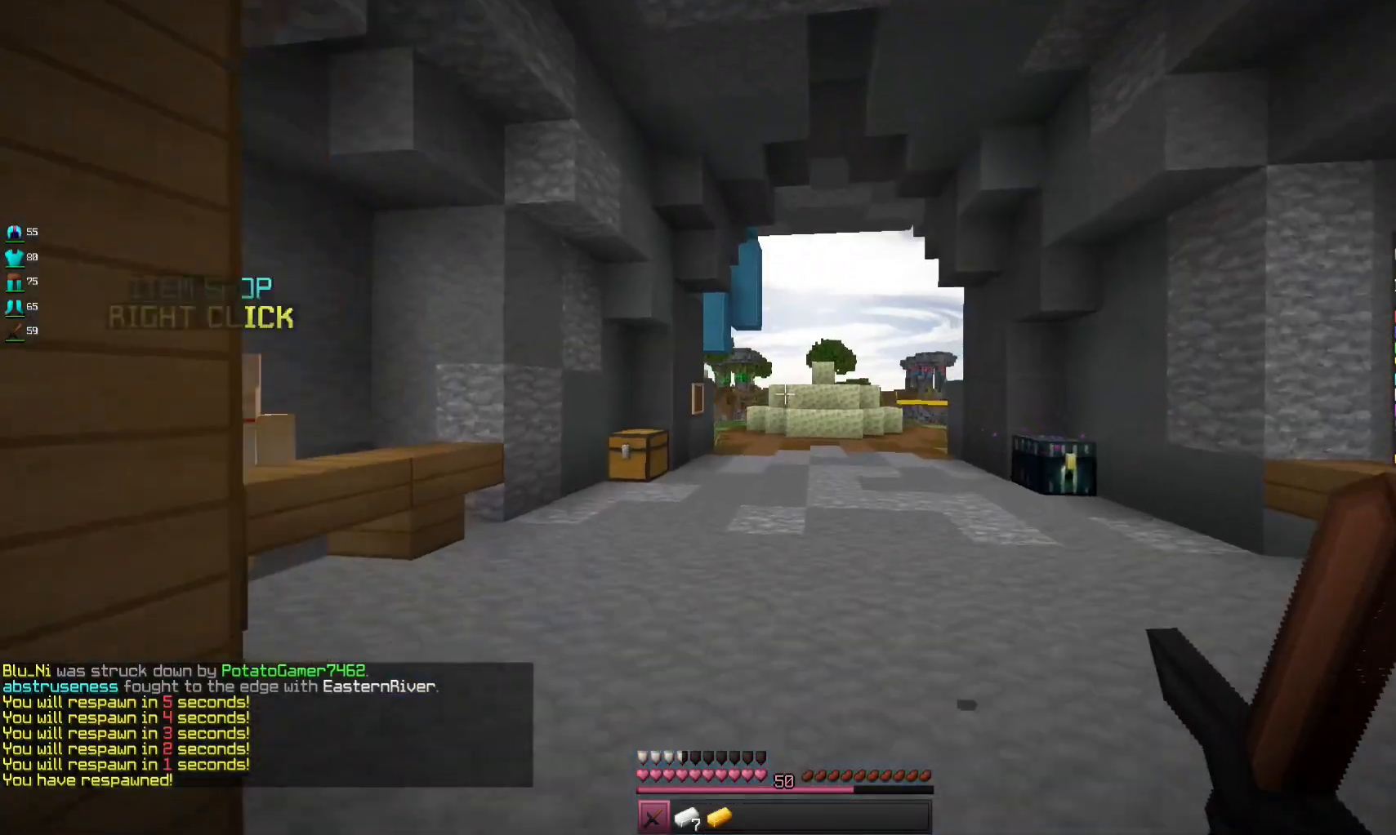
{"keys": ["s"], "mouse": [], "events": [[33, "w", "up"], [200, "s", "down"]]}
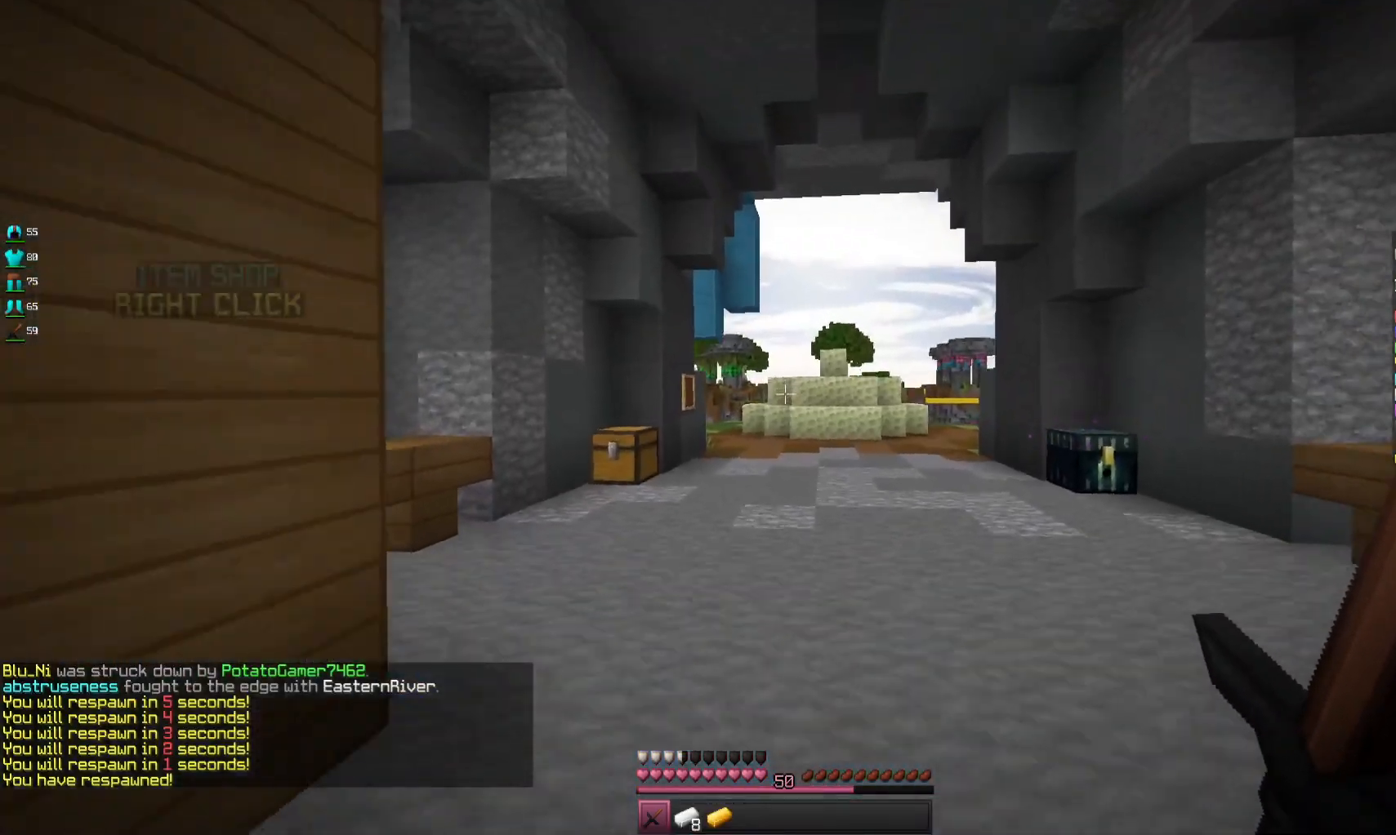
{"keys": ["w"], "mouse": [], "events": [[200, "s", "up"], [267, "w", "down"]]}
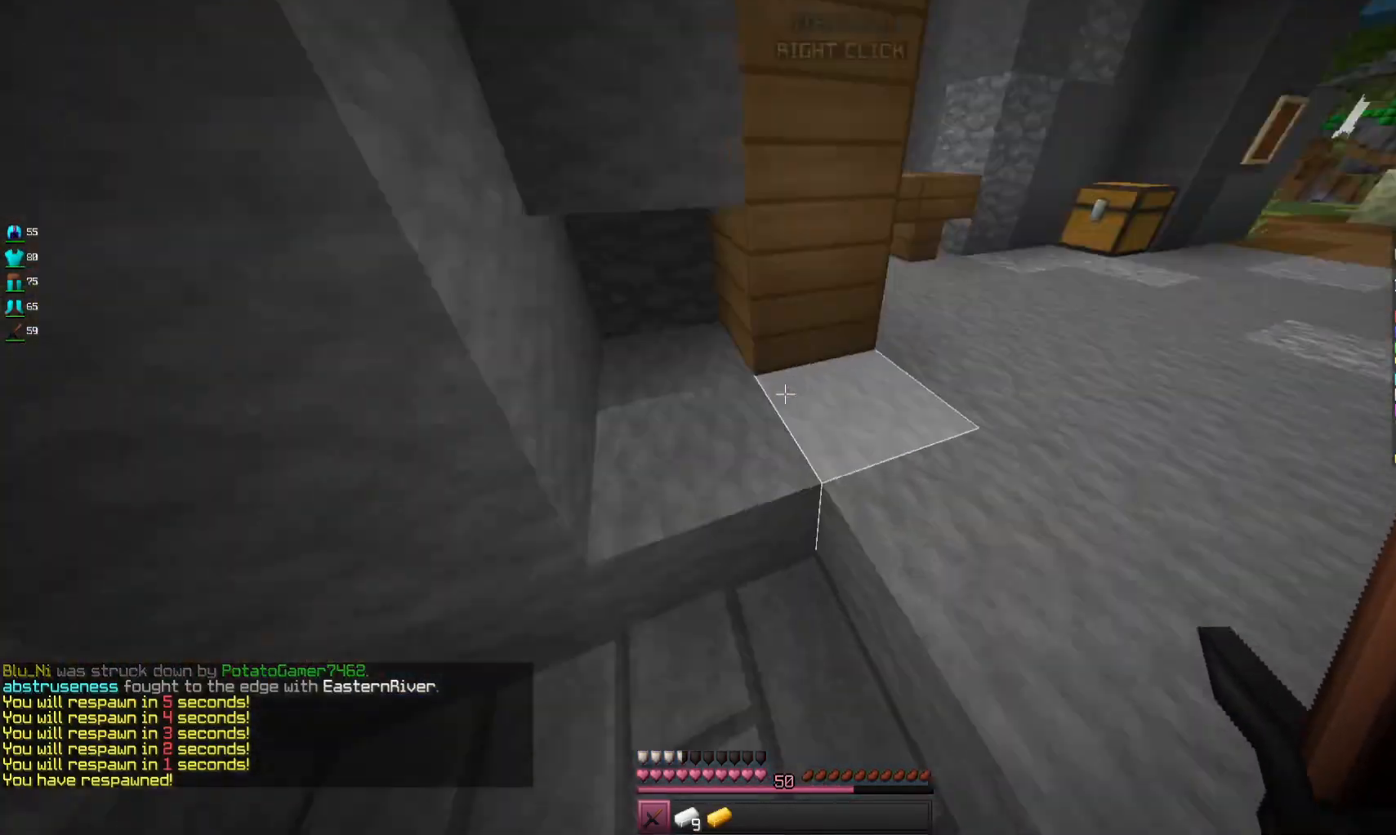
{"keys": ["d", "w"], "mouse": [], "events": [[233, "d", "down"]]}
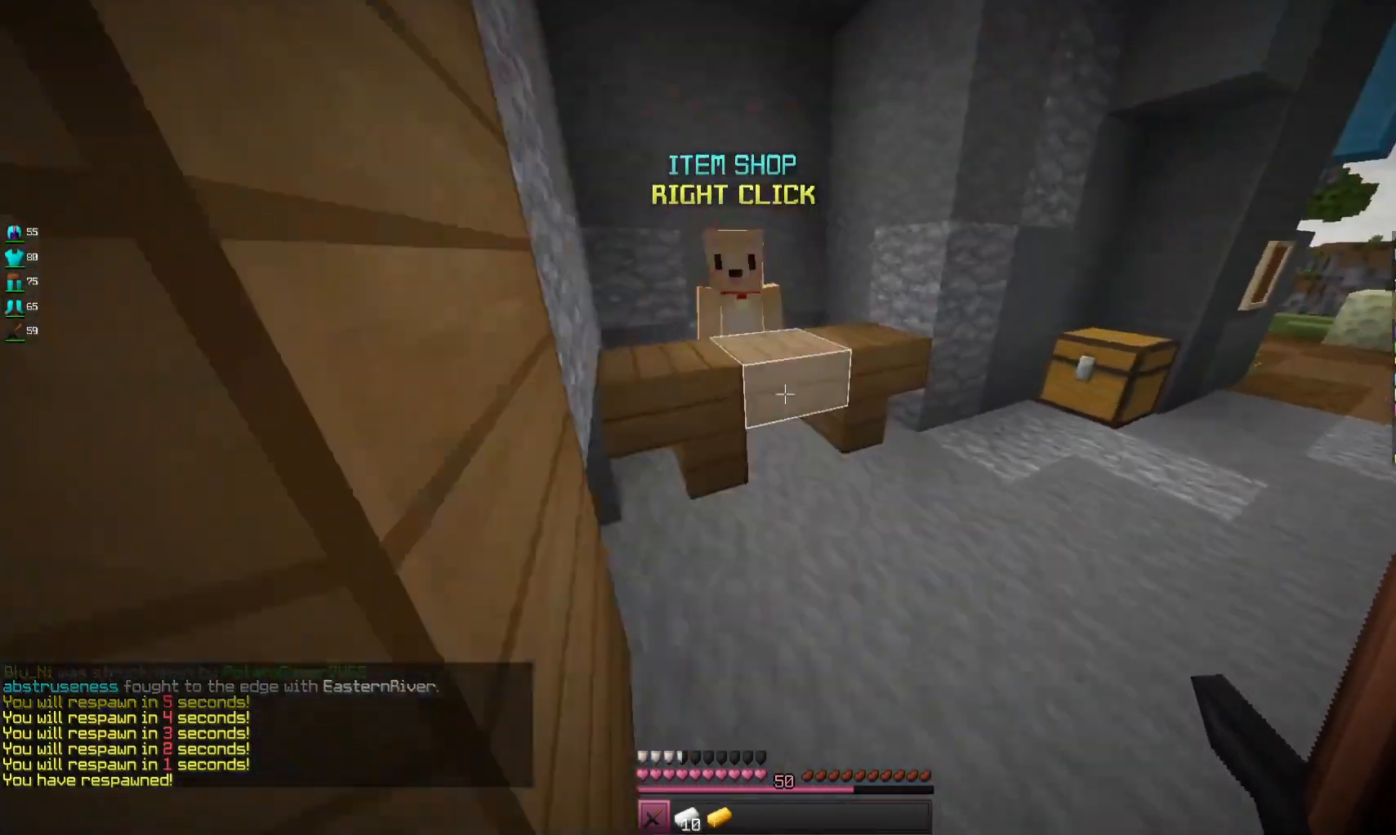
{"keys": [], "mouse": [], "events": [[233, "d", "up"], [400, "mouse_right", "down"], [433, "w", "up"], [500, "mouse_right", "up"]]}
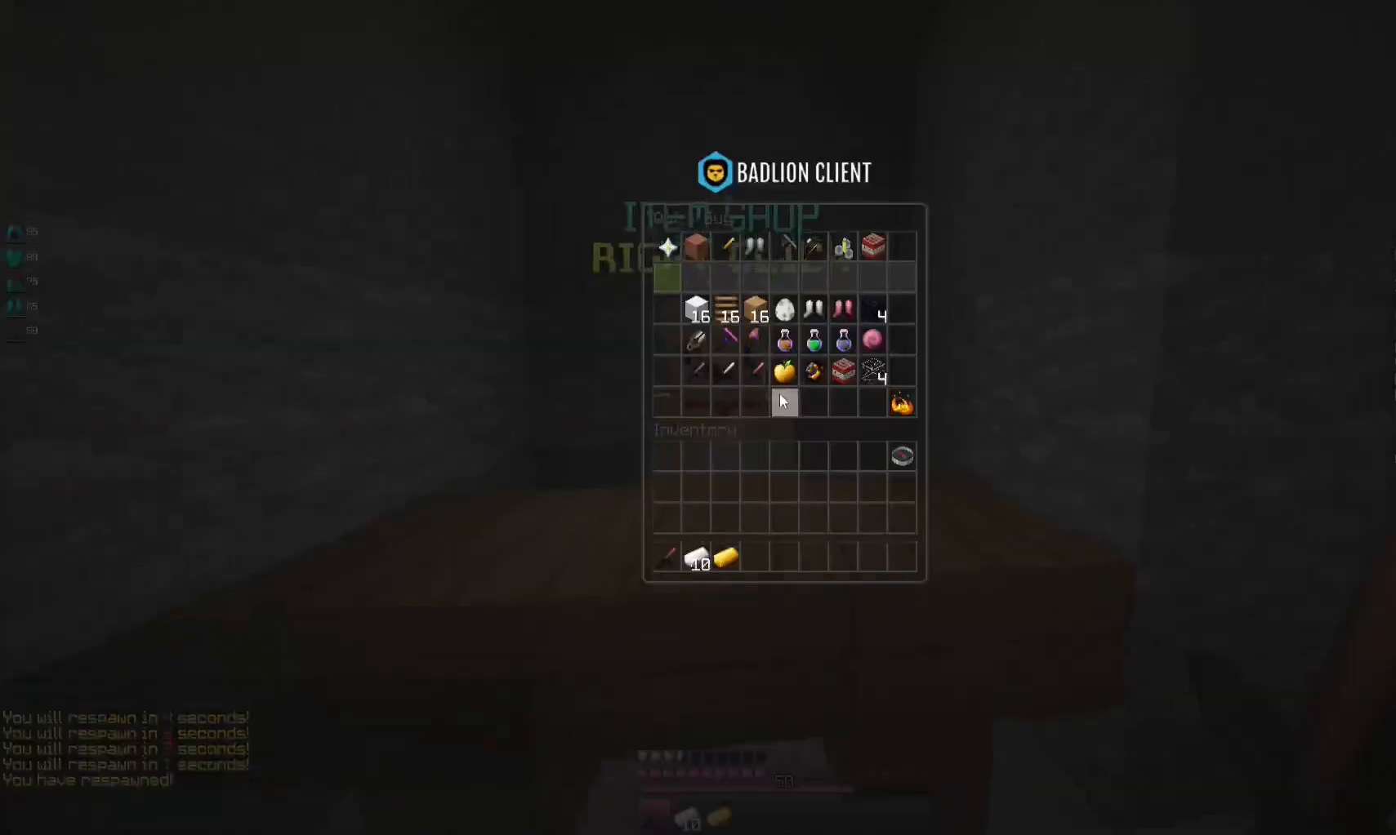
{"keys": [], "mouse": [], "events": []}
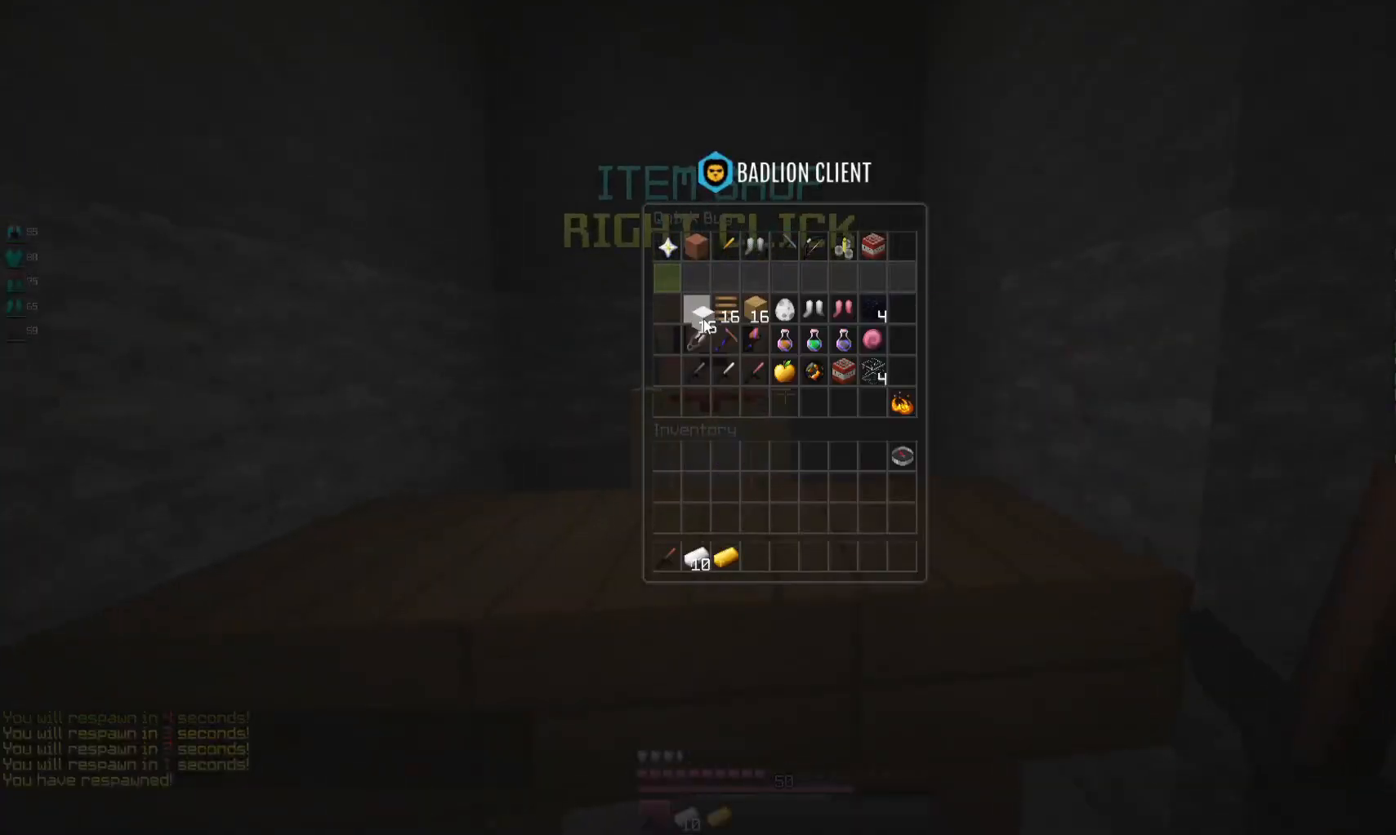
{"keys": ["d", "w"], "mouse": [], "events": [[400, "w", "down"], [500, "d", "down"]]}
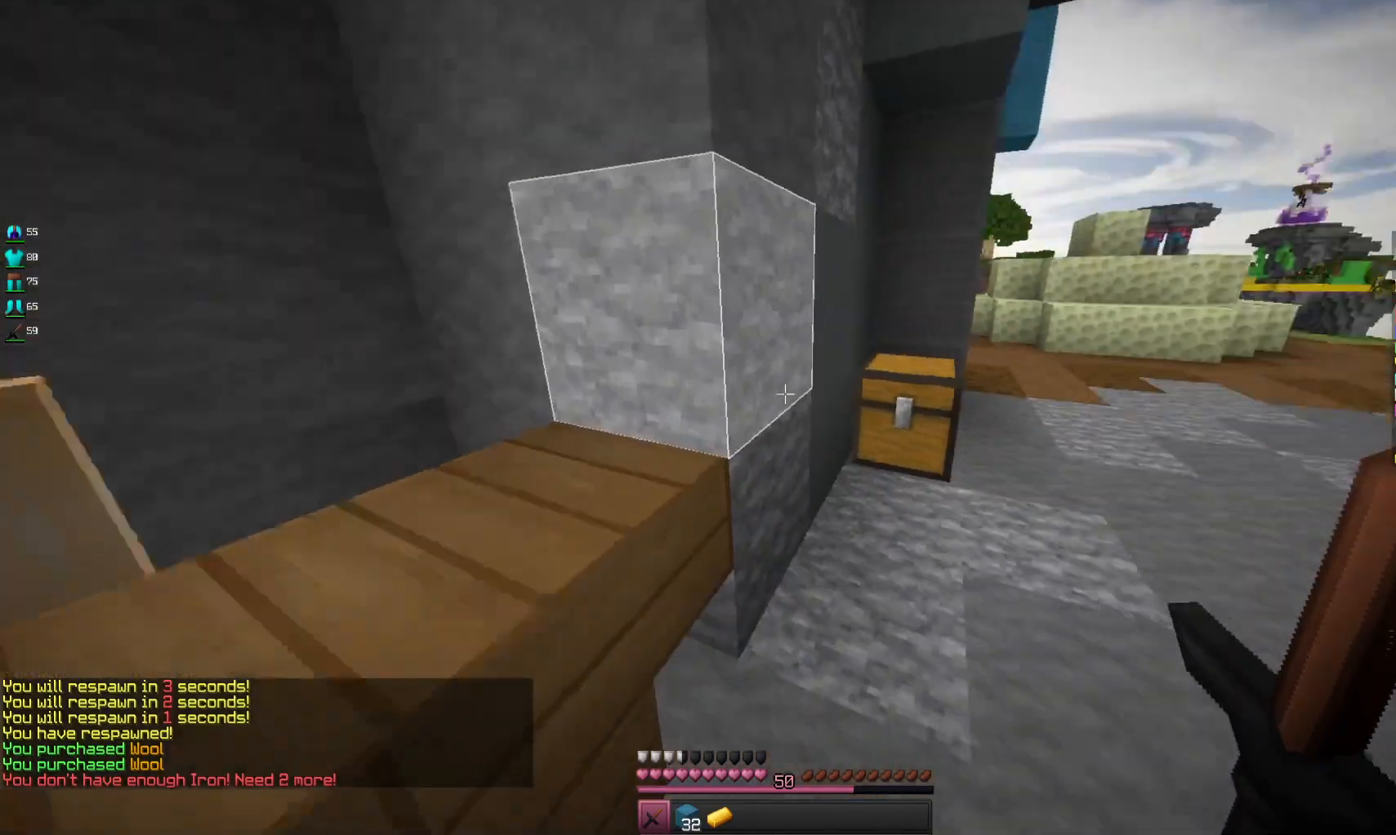
{"keys": [], "mouse": [], "events": [[200, "d", "up"], [300, "mouse_right", "down"], [367, "w", "up"], [400, "mouse_right", "up"]]}
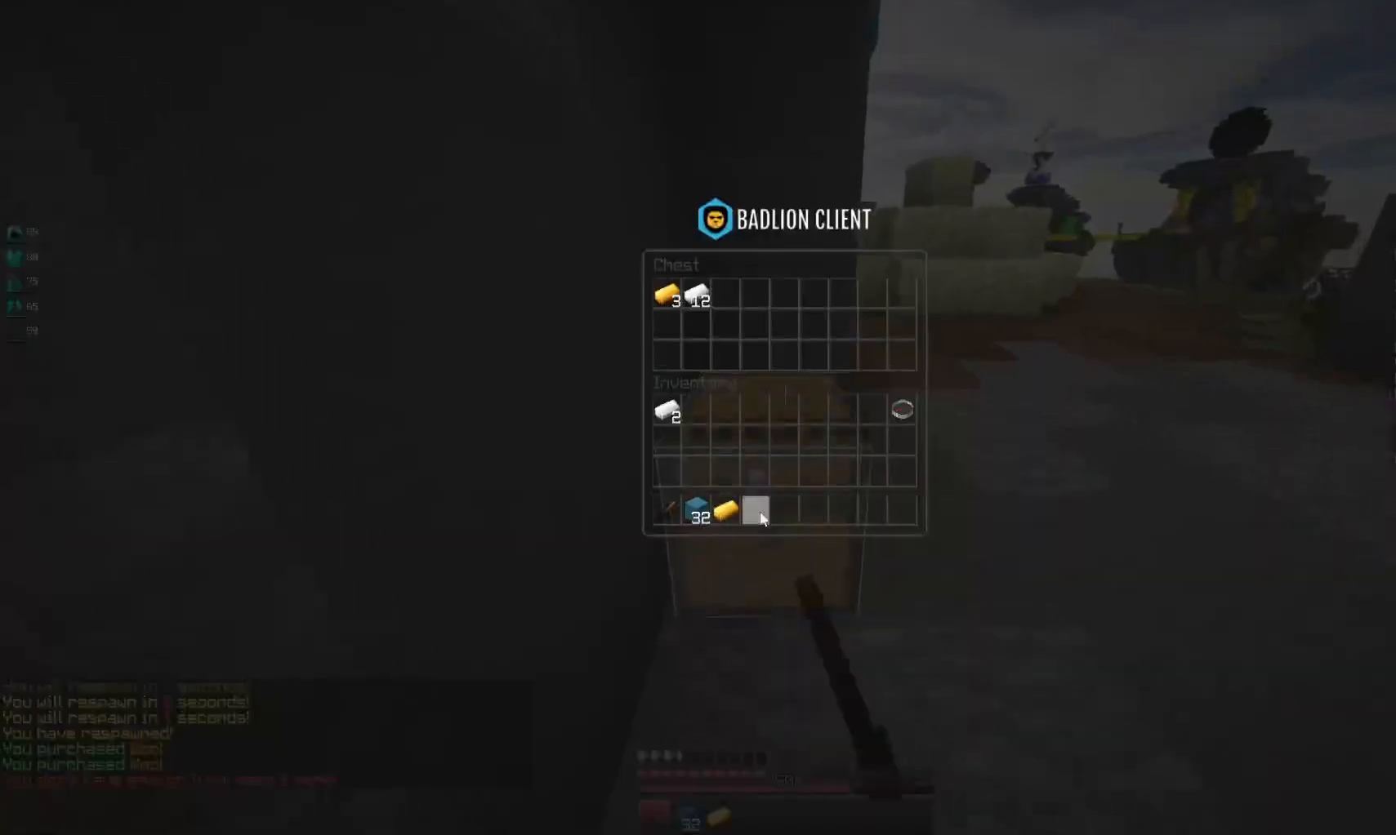
{"keys": [], "mouse": [], "events": []}
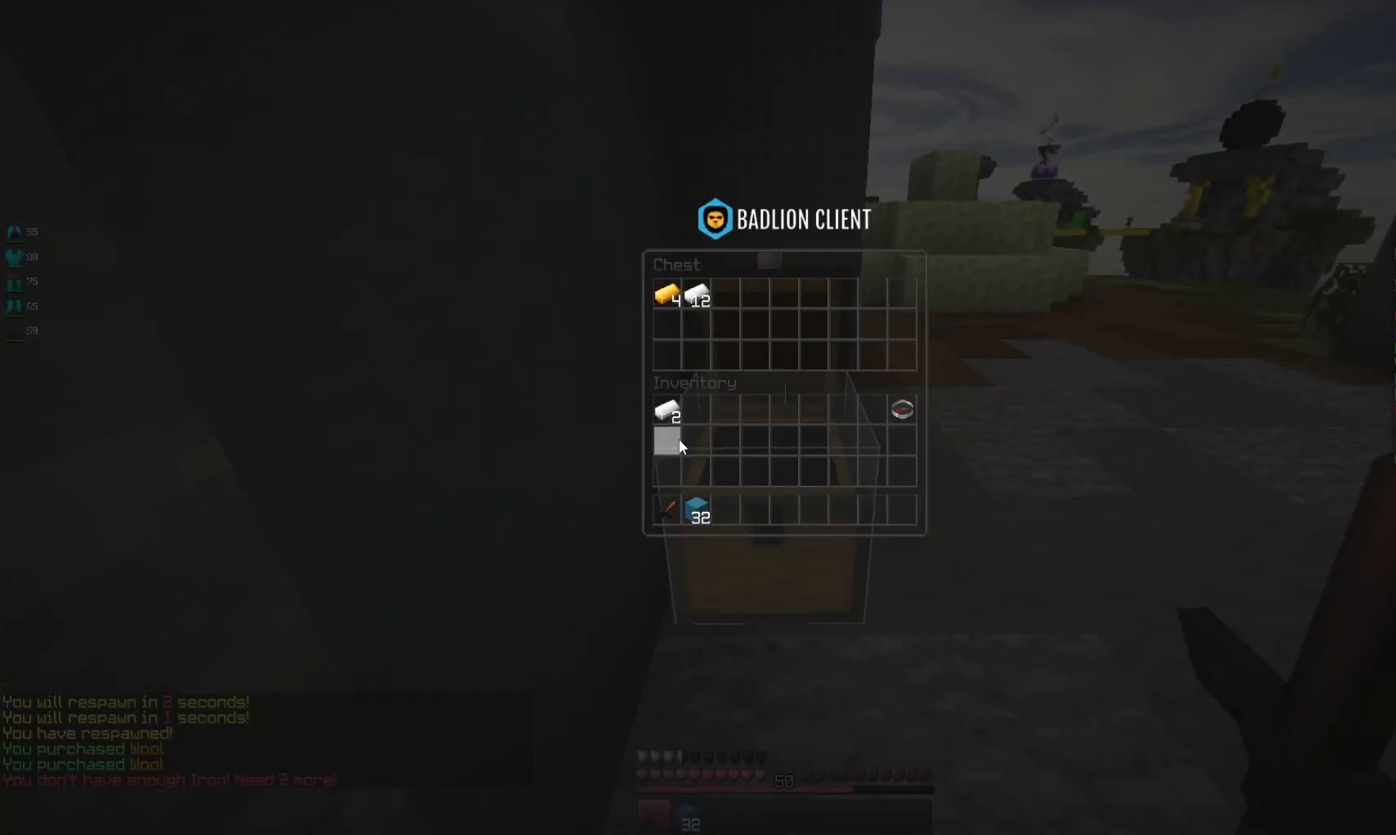
{"keys": [], "mouse": [], "events": []}
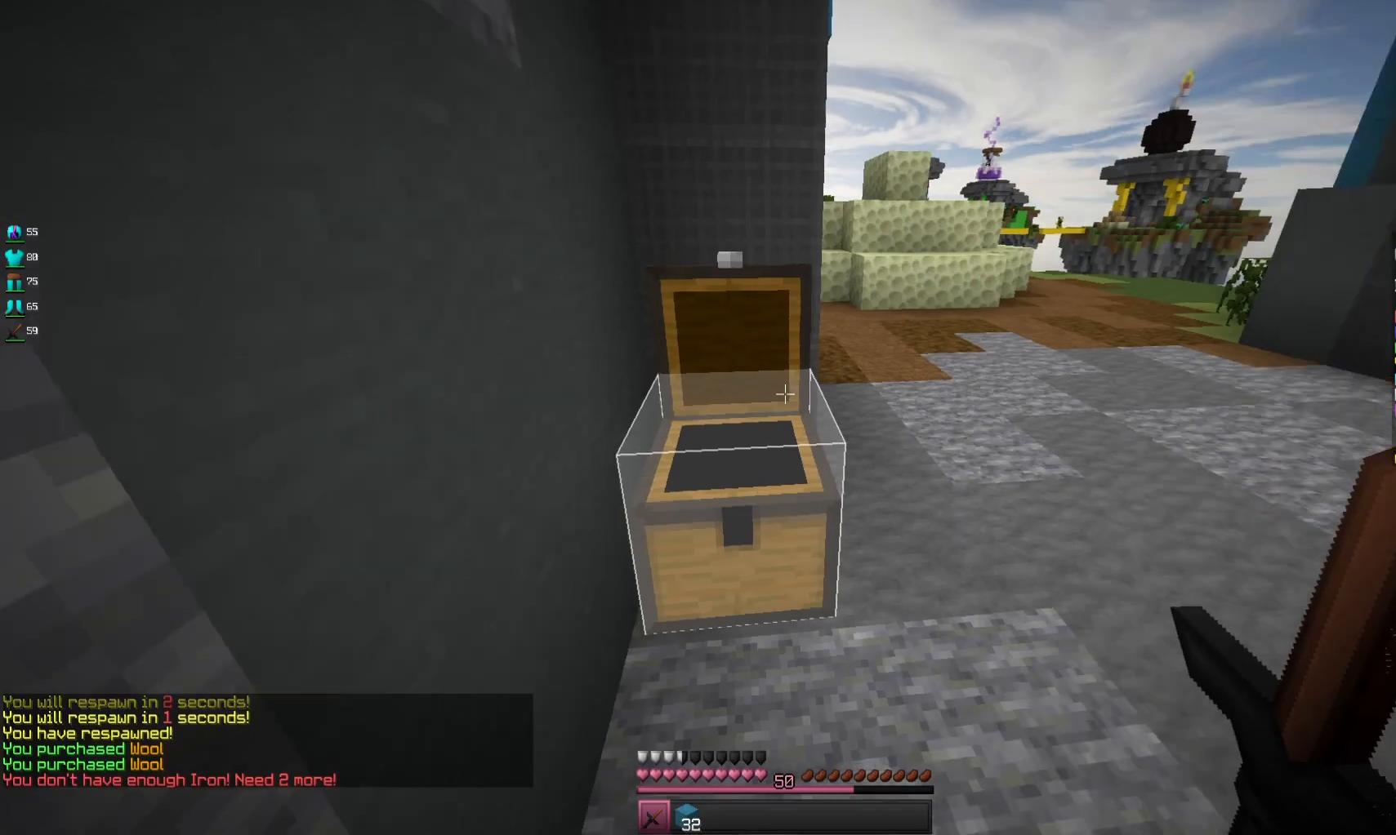
{"keys": ["space", "w"], "mouse": [], "events": [[100, "d", "down"], [100, "w", "down"], [433, "d", "up"], [467, "space", "down"]]}
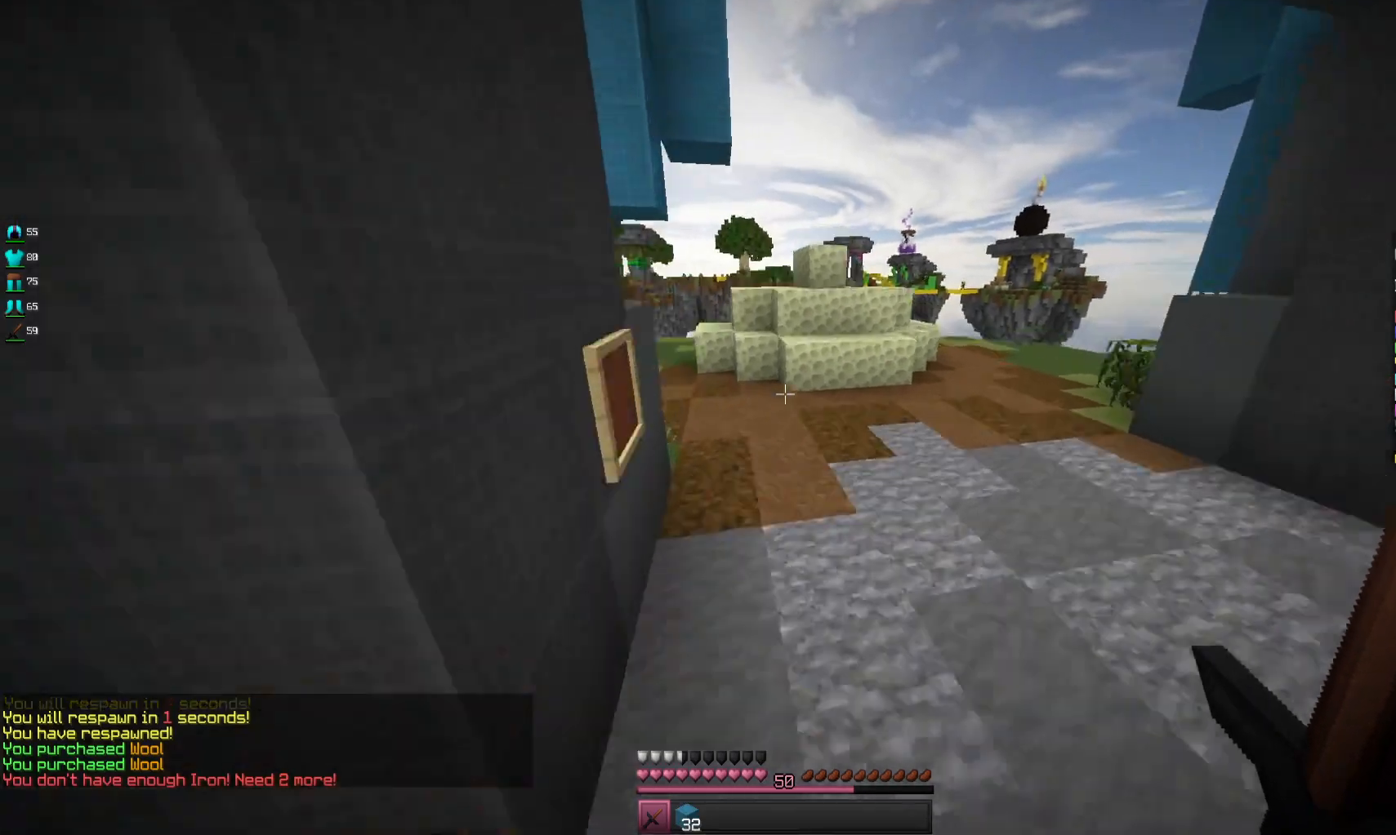
{"keys": ["d", "w"], "mouse": [], "events": [[200, "space", "up"], [233, "d", "down"]]}
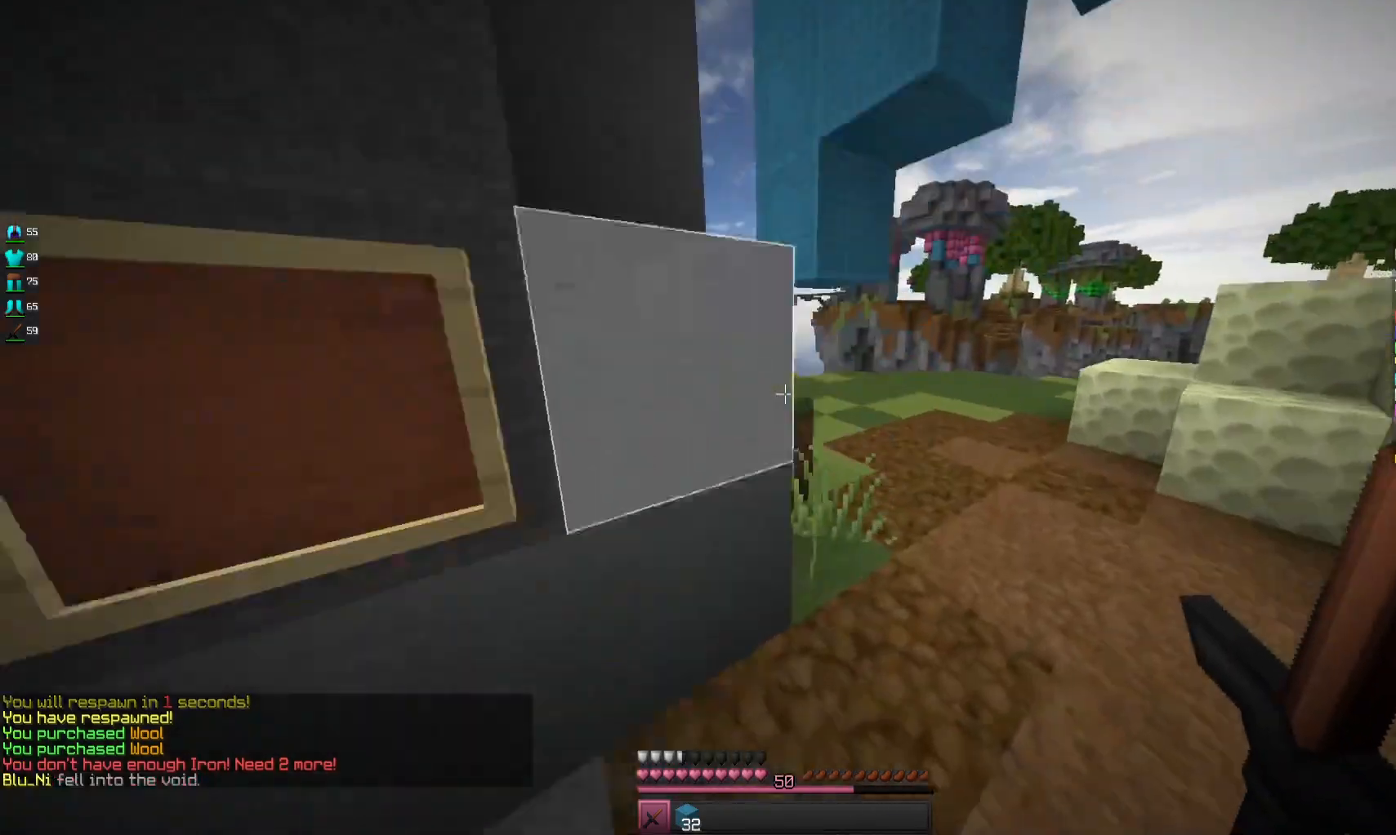
{"keys": ["d", "w"], "mouse": [], "events": []}
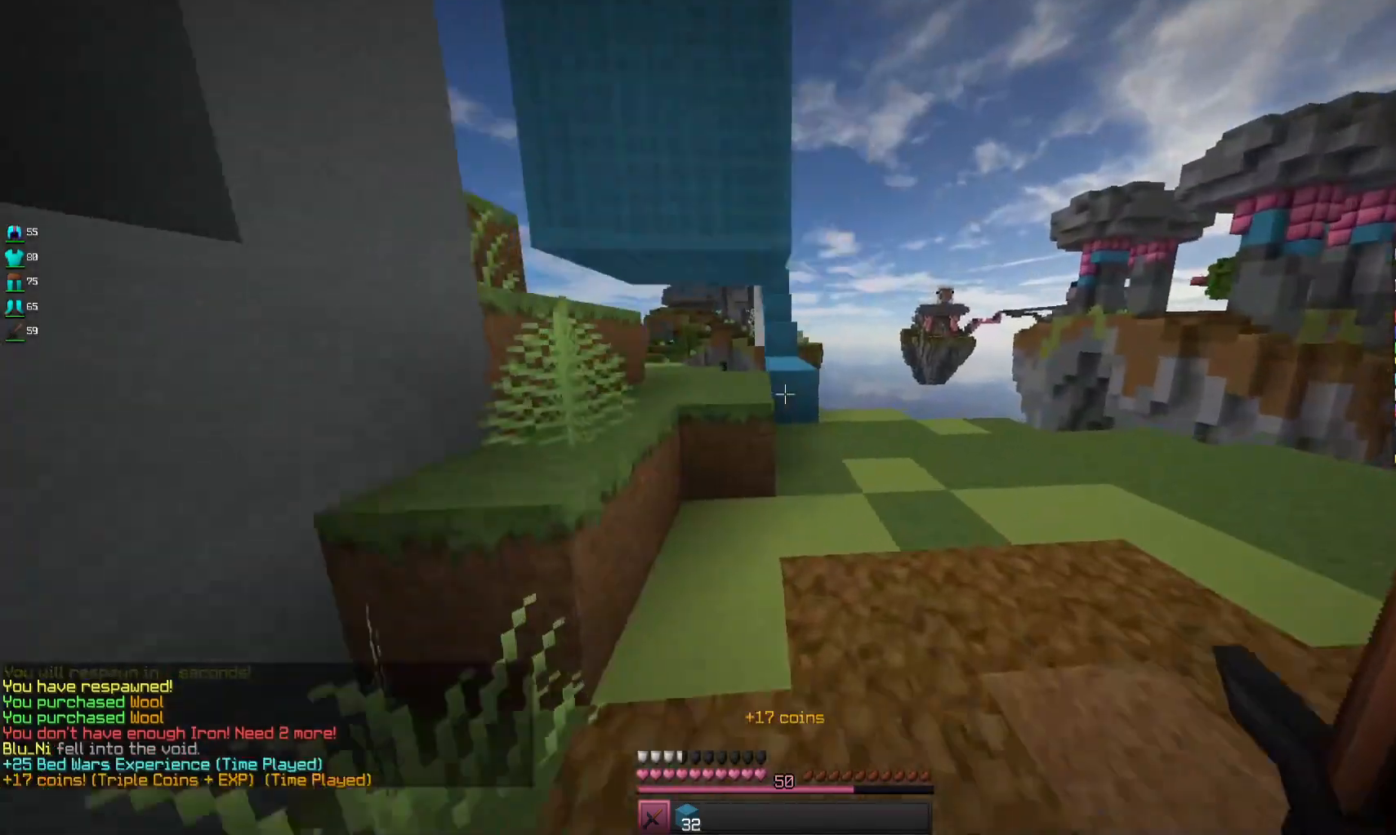
{"keys": ["w"], "mouse": [], "events": [[200, "d", "up"]]}
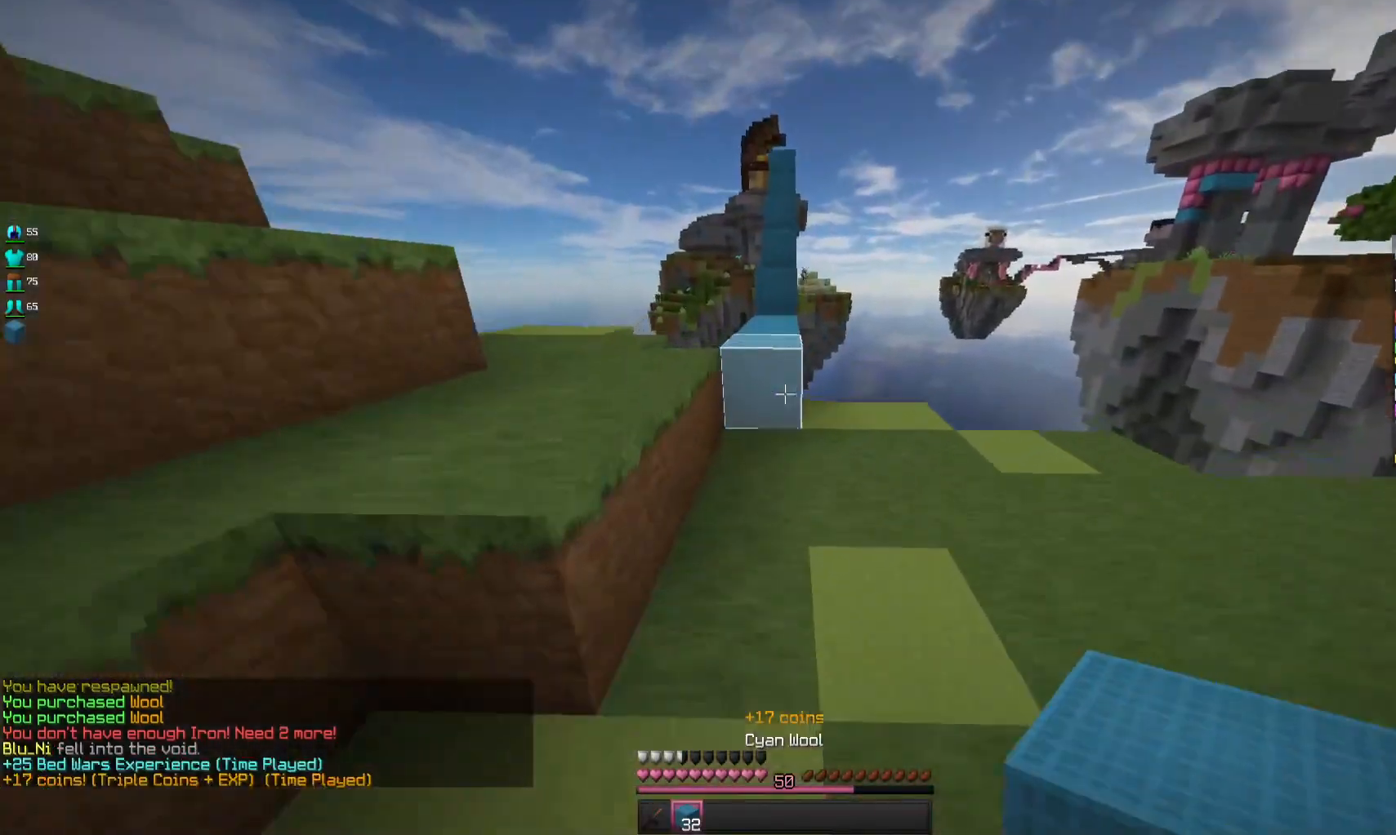
{"keys": ["w"], "mouse": [], "events": [[133, "mouse_right", "down"], [200, "space", "down"], [267, "mouse_right", "up"], [367, "space", "up"]]}
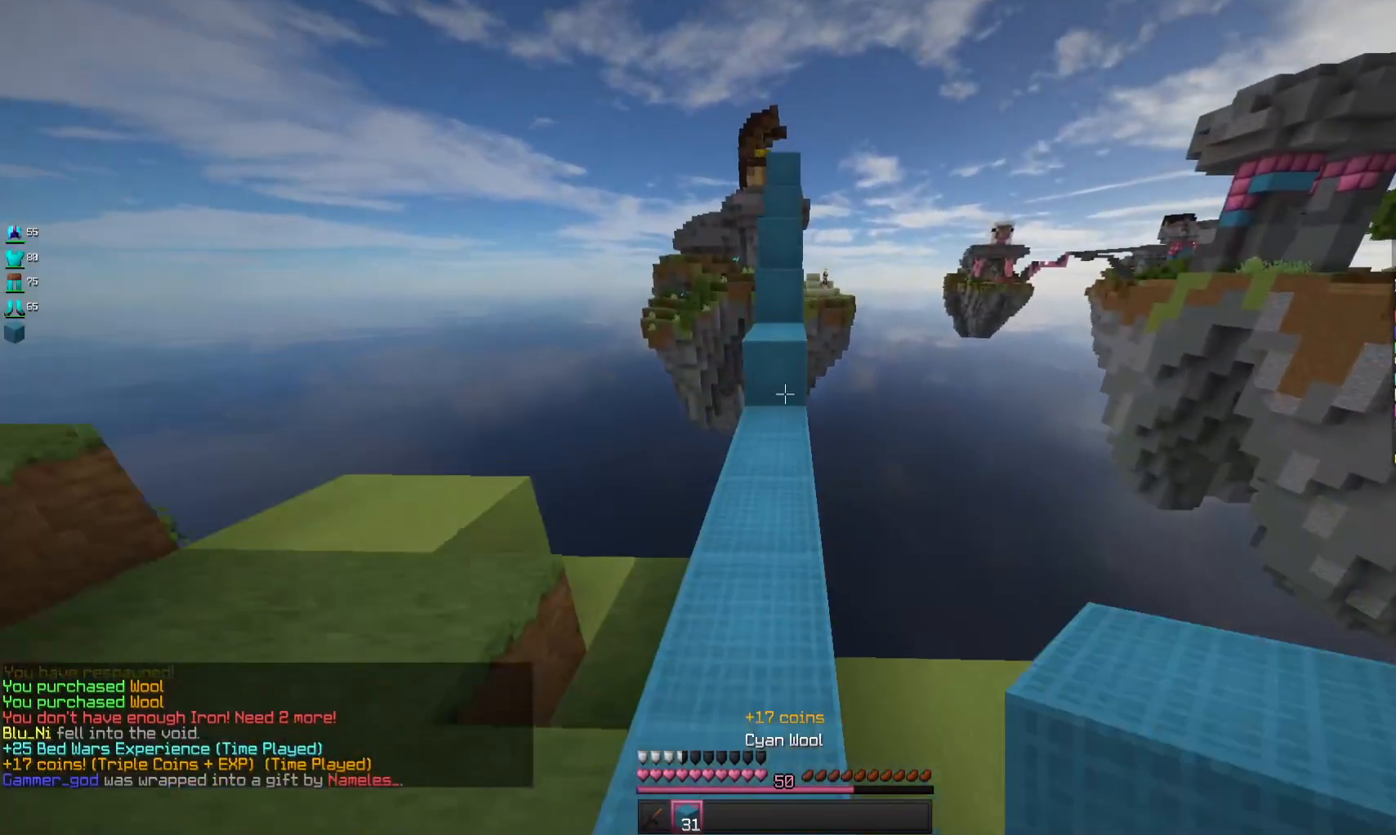
{"keys": ["space", "w"], "mouse": [], "events": [[267, "mouse_right", "down"], [367, "mouse_right", "up"], [367, "space", "down"]]}
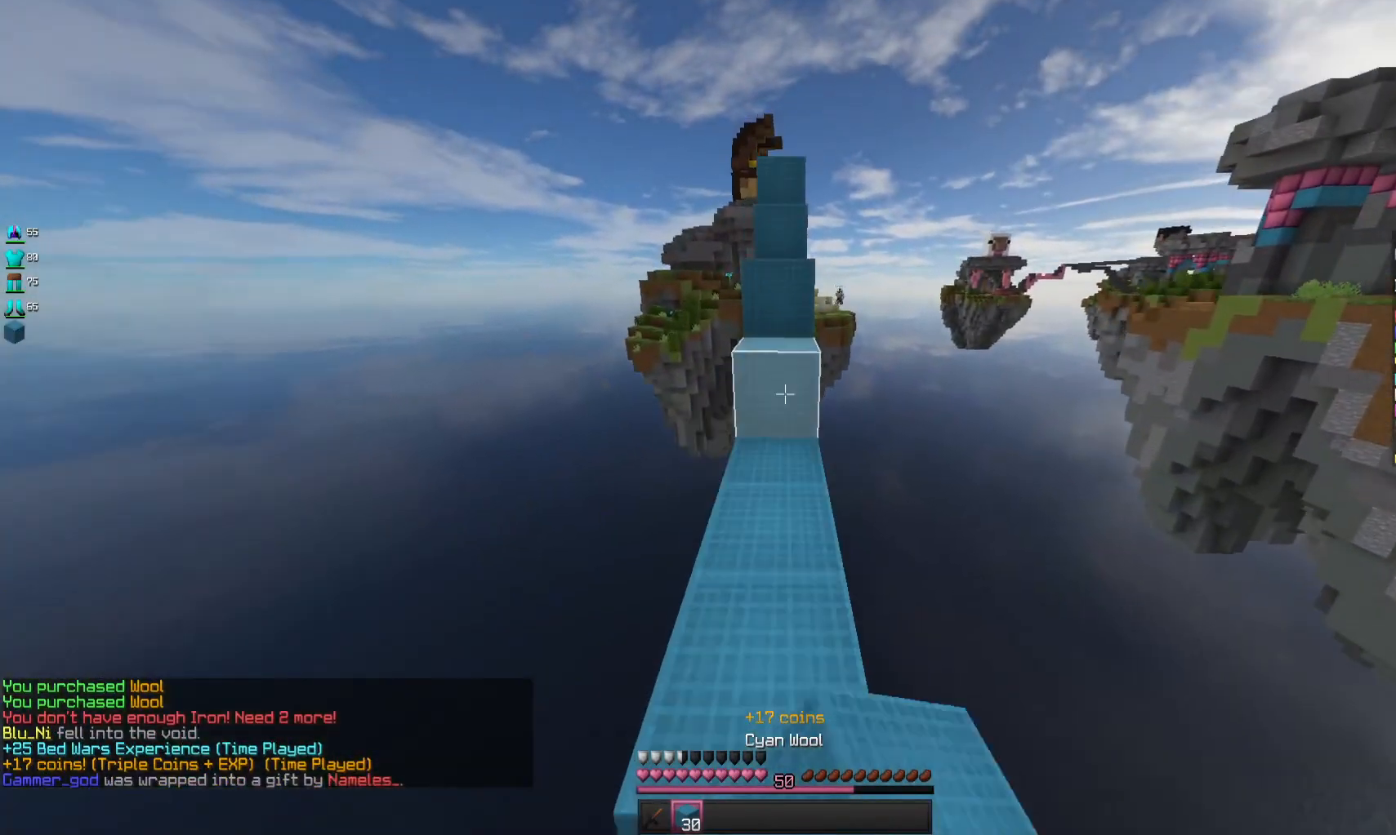
{"keys": ["w"], "mouse": [], "events": [[33, "space", "up"], [267, "space", "down"], [467, "space", "up"]]}